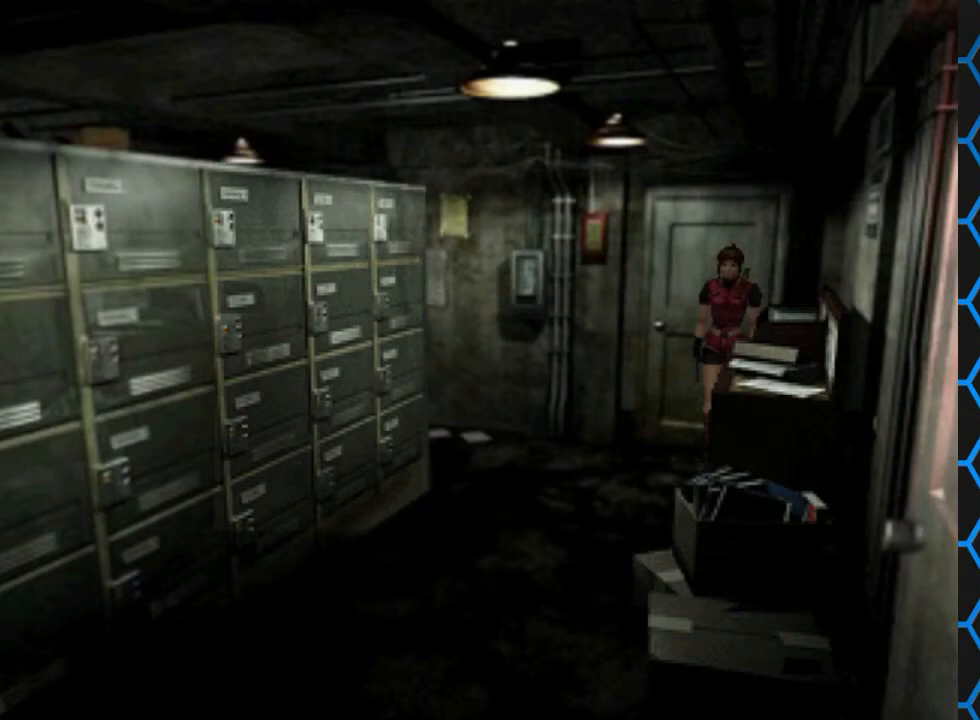
Gameplay with a controller (PlayStation layout); each line is a JSON object with the inputs held at the frame after it. "events" lists button and stick changes between this image and that frame as [ms after this image, input, new state], when the widget could be followed in between. Not read: L3 R3 left_stick right_stick.
{"buttons": ["DPAD_RIGHT"], "events": [[433, "DPAD_RIGHT", "down"]]}
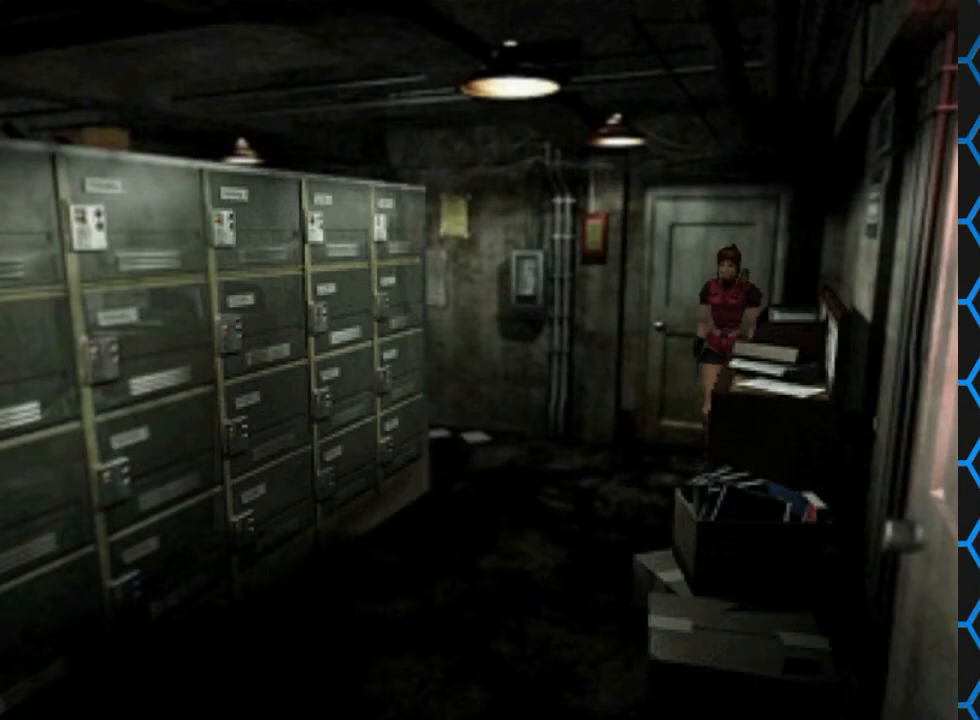
{"buttons": ["SQUARE", "DPAD_UP"], "events": [[333, "DPAD_RIGHT", "up"], [433, "DPAD_UP", "down"], [467, "SQUARE", "down"]]}
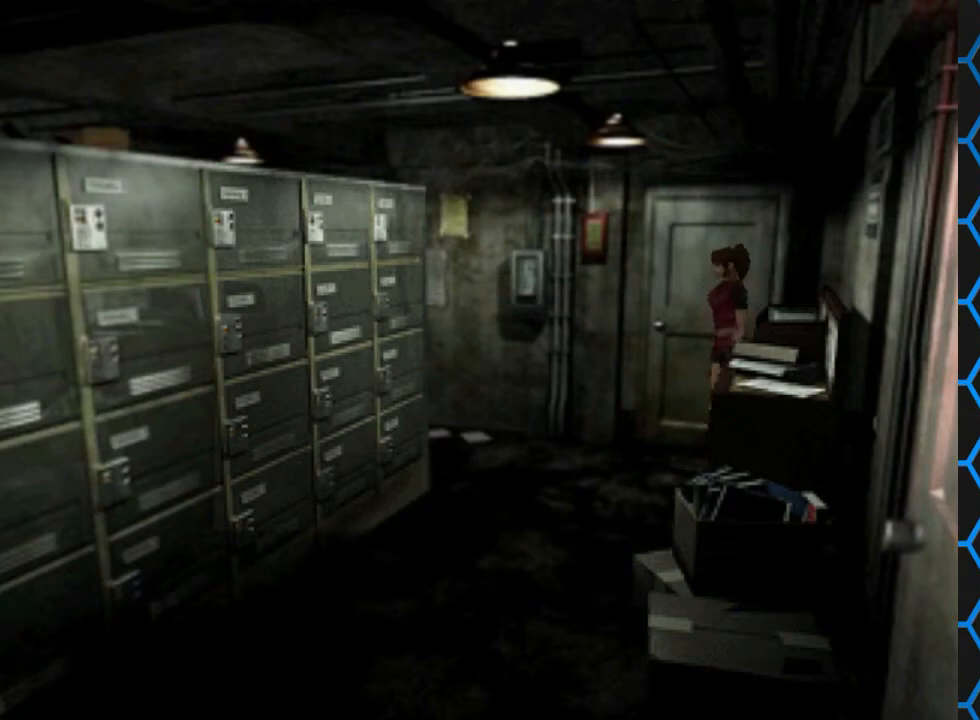
{"buttons": ["SQUARE", "DPAD_UP"], "events": []}
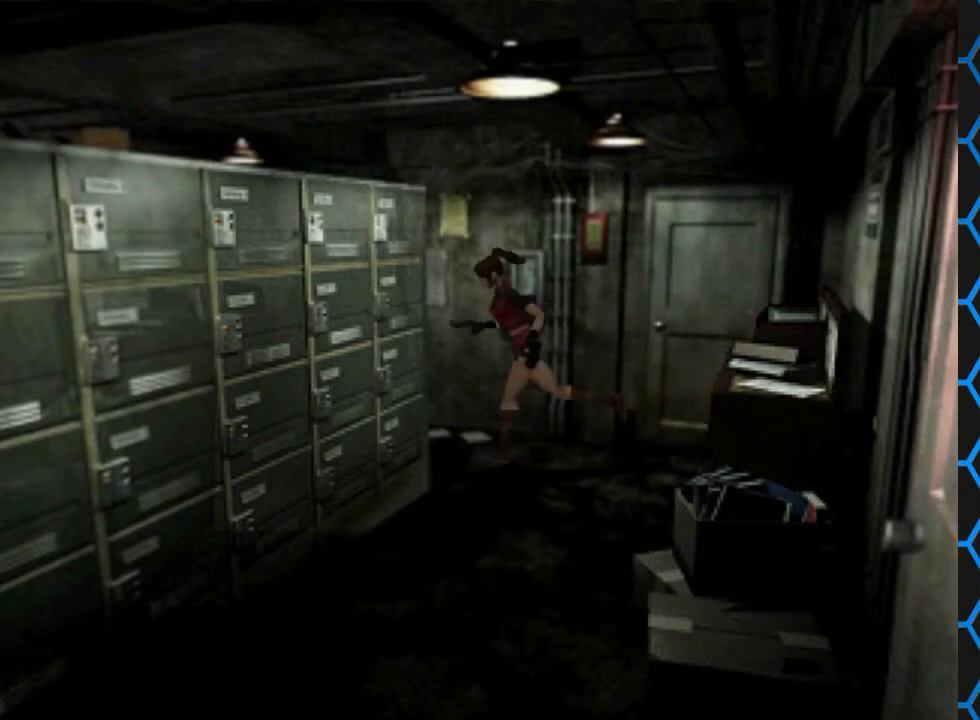
{"buttons": ["SQUARE", "DPAD_UP", "DPAD_LEFT"], "events": [[300, "DPAD_LEFT", "down"]]}
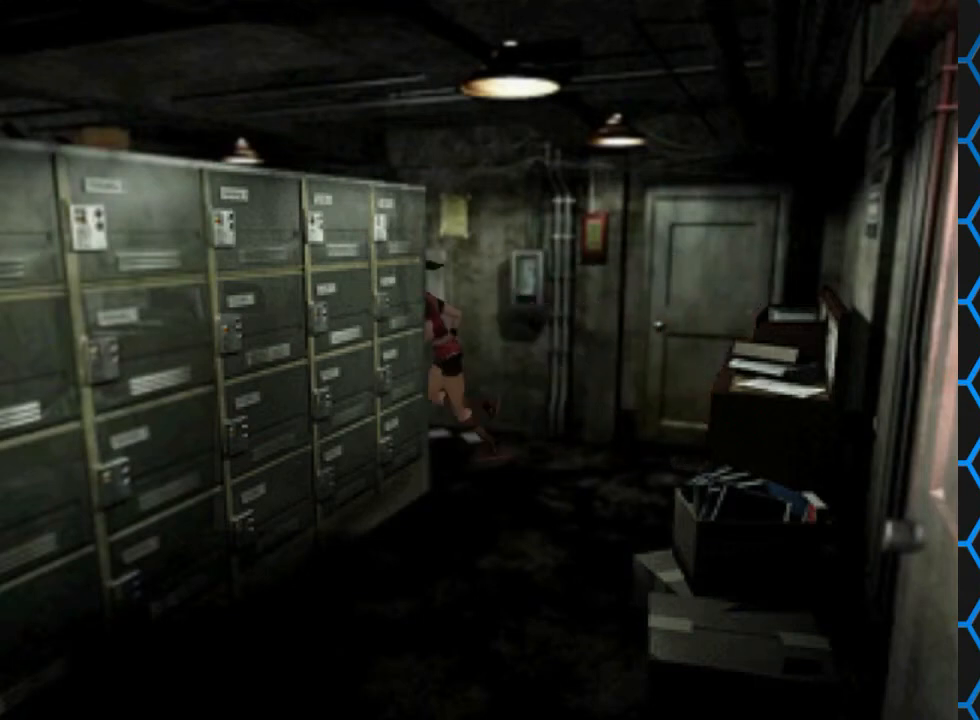
{"buttons": ["SQUARE", "DPAD_UP", "DPAD_LEFT"], "events": []}
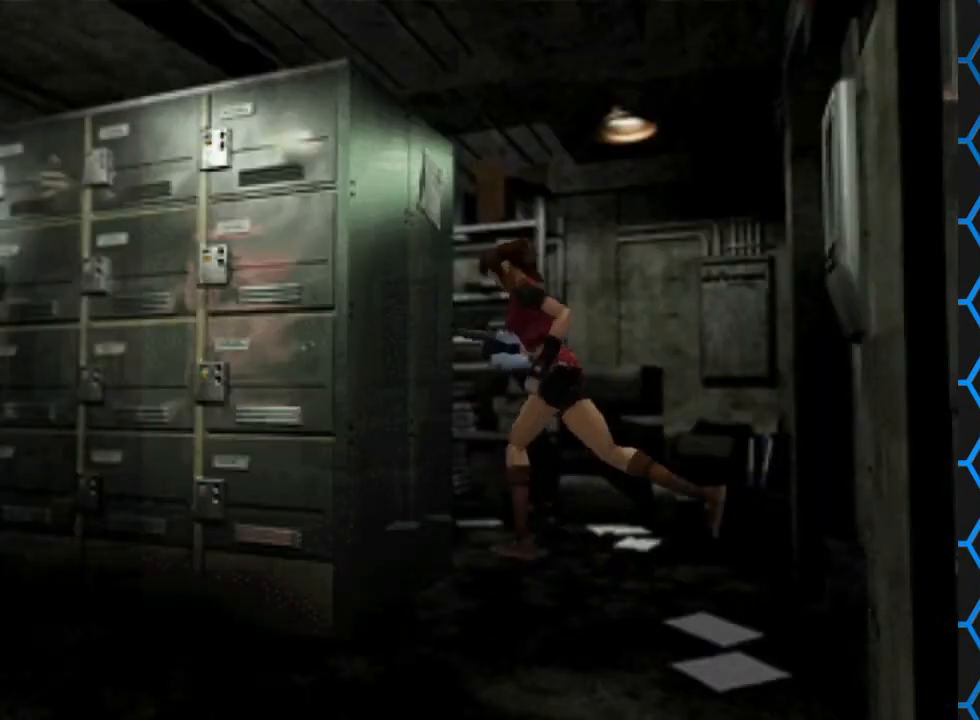
{"buttons": ["SQUARE", "DPAD_UP", "DPAD_RIGHT"], "events": [[67, "DPAD_LEFT", "up"], [167, "DPAD_RIGHT", "down"]]}
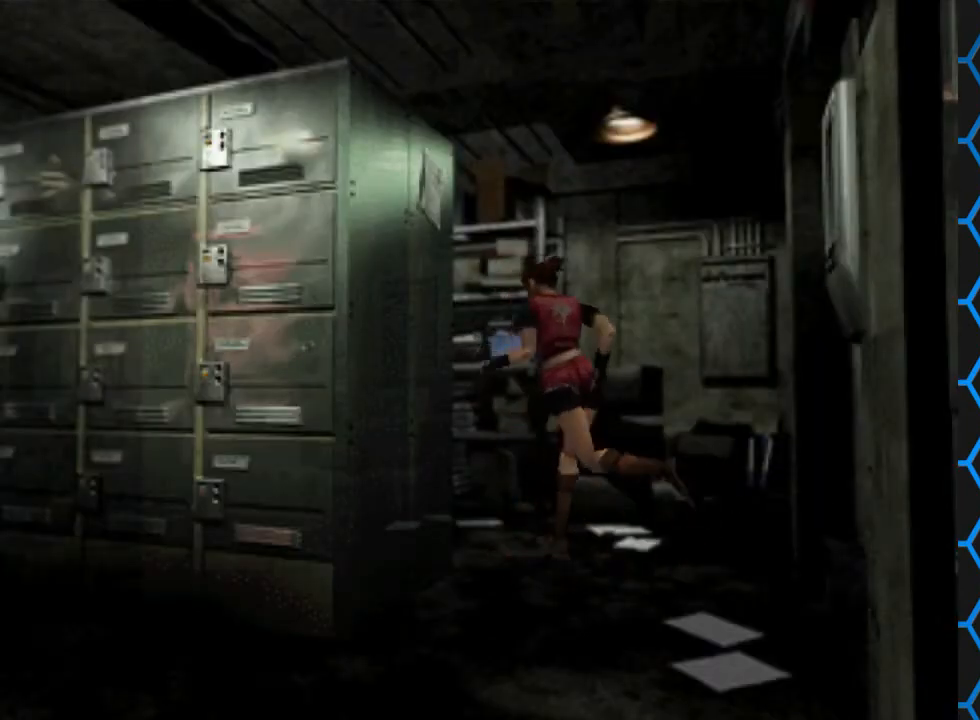
{"buttons": ["SQUARE", "DPAD_UP", "DPAD_LEFT"], "events": [[233, "DPAD_RIGHT", "up"], [267, "DPAD_LEFT", "down"]]}
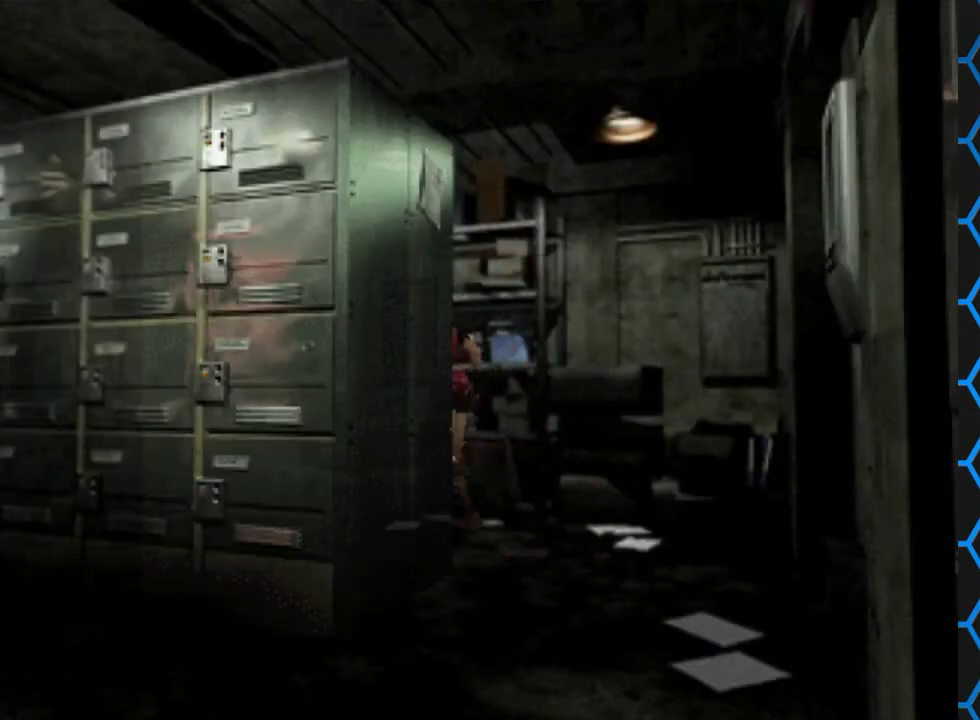
{"buttons": ["SQUARE", "DPAD_UP", "DPAD_LEFT"], "events": [[267, "CROSS", "down"], [433, "CROSS", "up"]]}
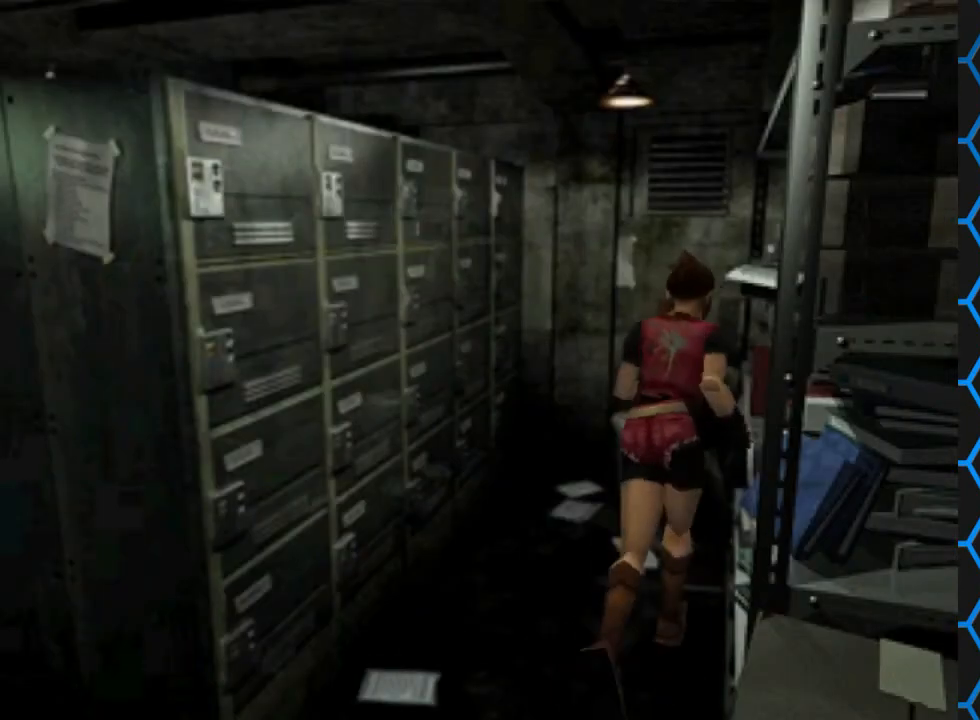
{"buttons": ["SQUARE", "DPAD_UP", "DPAD_LEFT"], "events": [[33, "DPAD_LEFT", "up"], [100, "CROSS", "down"], [100, "DPAD_RIGHT", "down"], [233, "CROSS", "up"], [233, "DPAD_RIGHT", "up"], [333, "DPAD_LEFT", "down"], [367, "CROSS", "down"], [500, "CROSS", "up"]]}
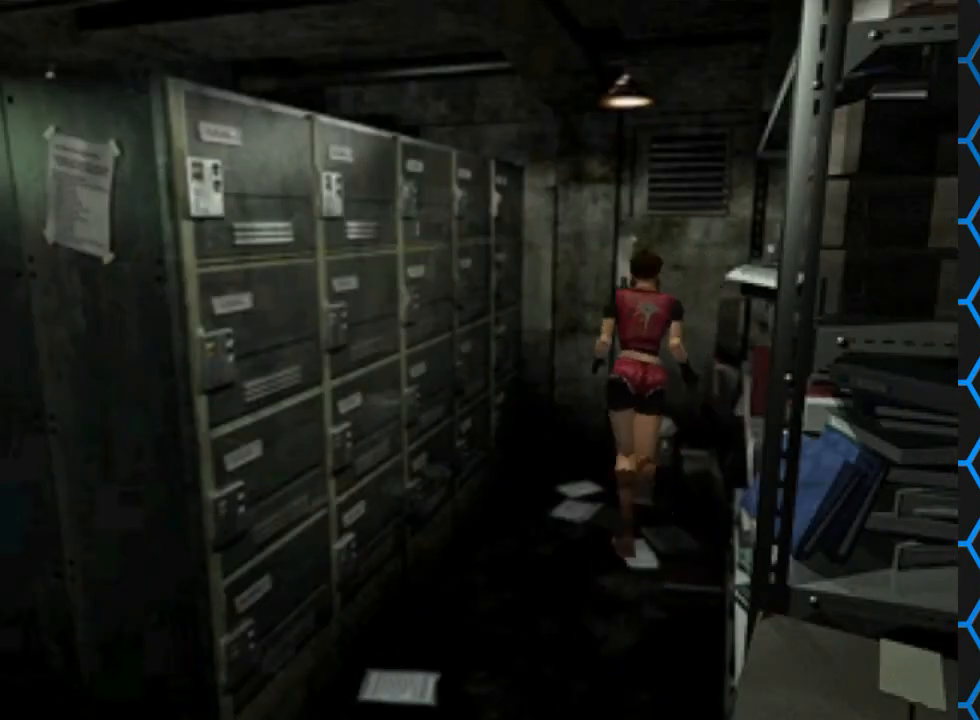
{"buttons": ["CROSS", "SQUARE", "DPAD_UP", "DPAD_LEFT"], "events": [[100, "CROSS", "down"], [267, "CROSS", "up"], [400, "CROSS", "down"]]}
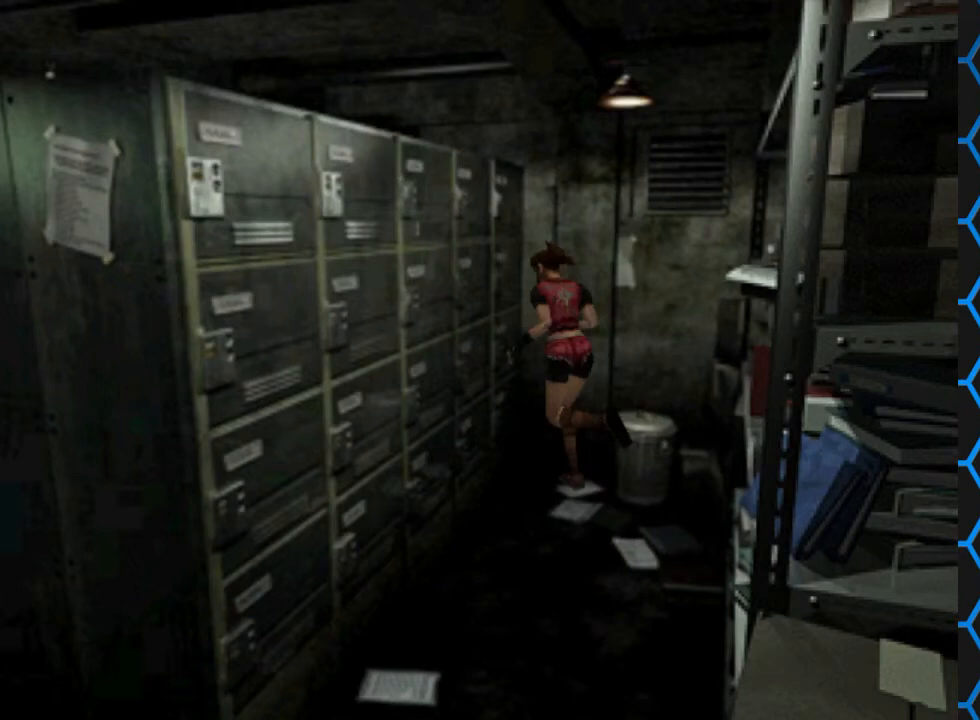
{"buttons": [], "events": [[33, "CROSS", "up"], [100, "CROSS", "down"], [300, "CROSS", "up"], [433, "SQUARE", "up"], [467, "DPAD_LEFT", "up"], [467, "DPAD_UP", "up"]]}
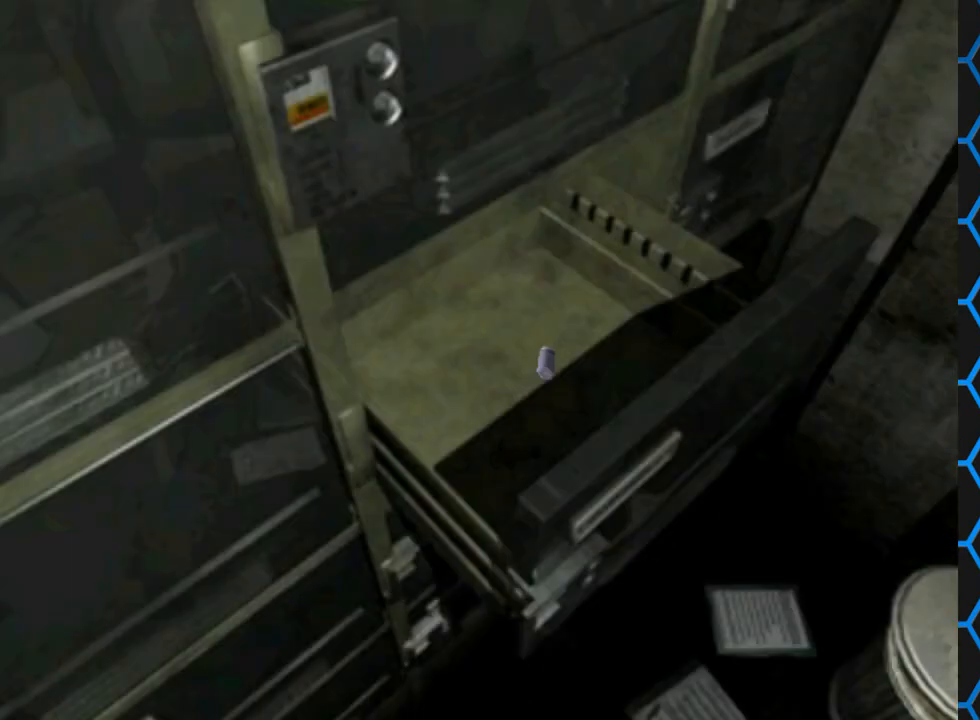
{"buttons": [], "events": []}
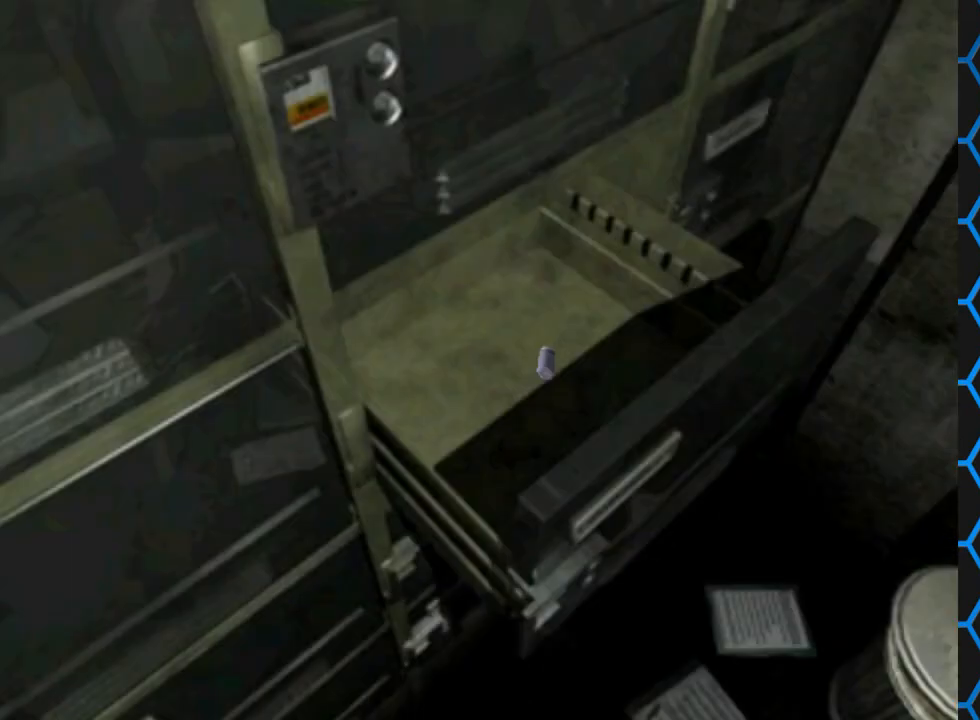
{"buttons": ["CROSS"], "events": [[100, "CROSS", "down"]]}
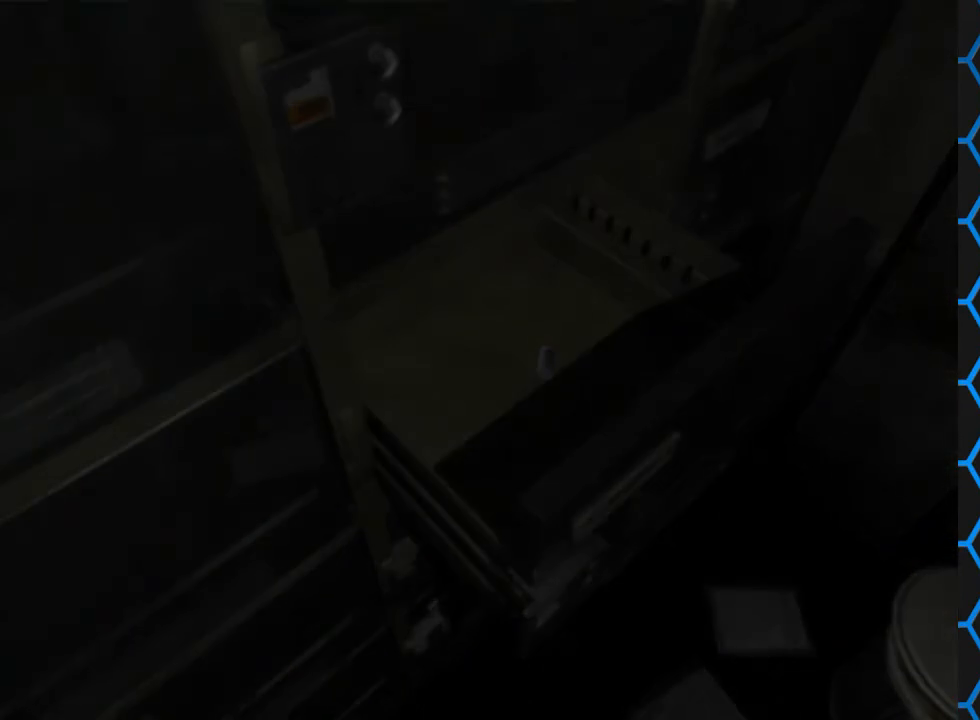
{"buttons": ["CROSS"], "events": []}
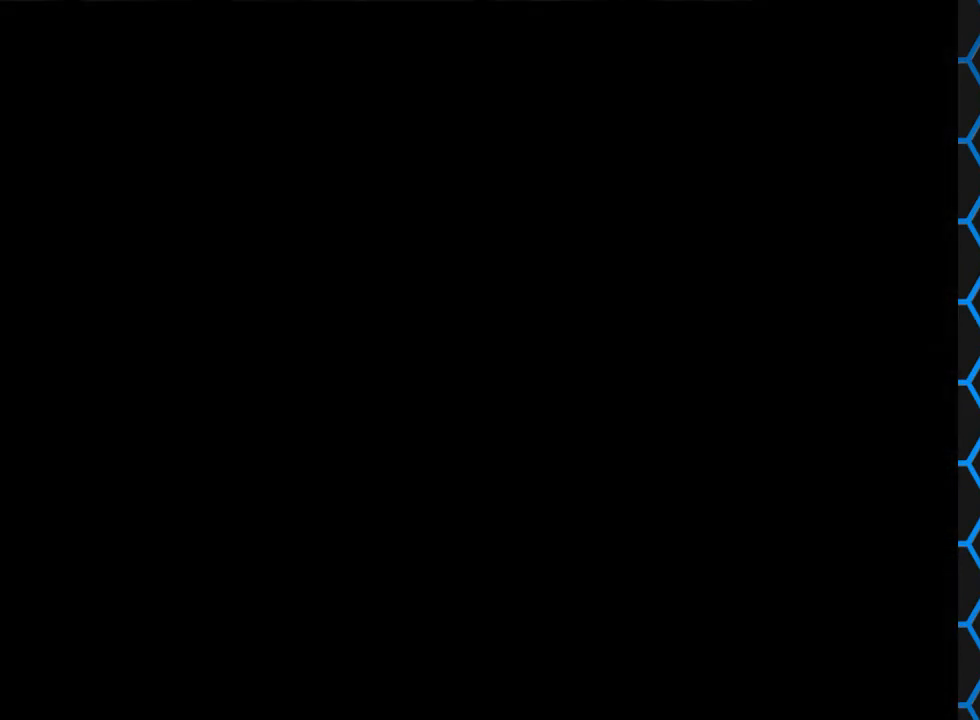
{"buttons": ["CROSS"], "events": []}
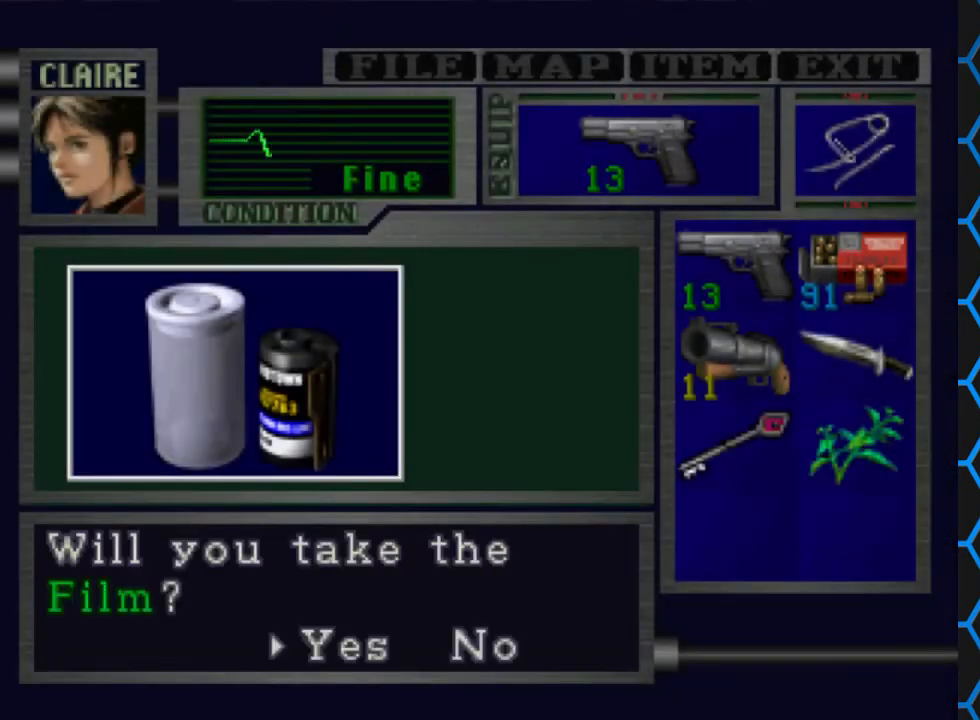
{"buttons": [], "events": [[333, "CROSS", "up"]]}
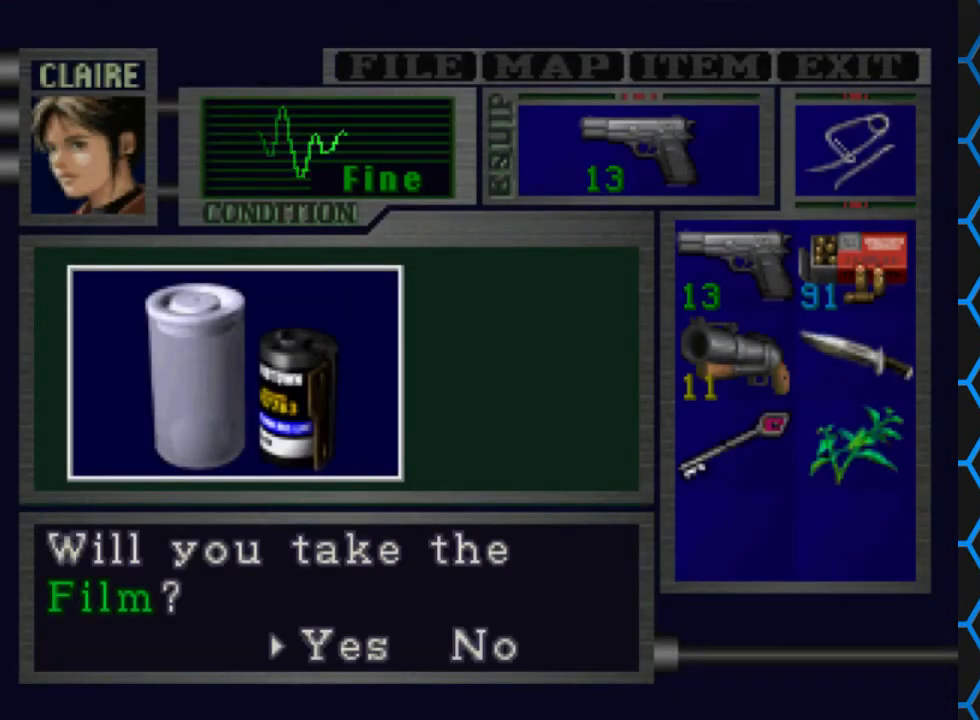
{"buttons": [], "events": []}
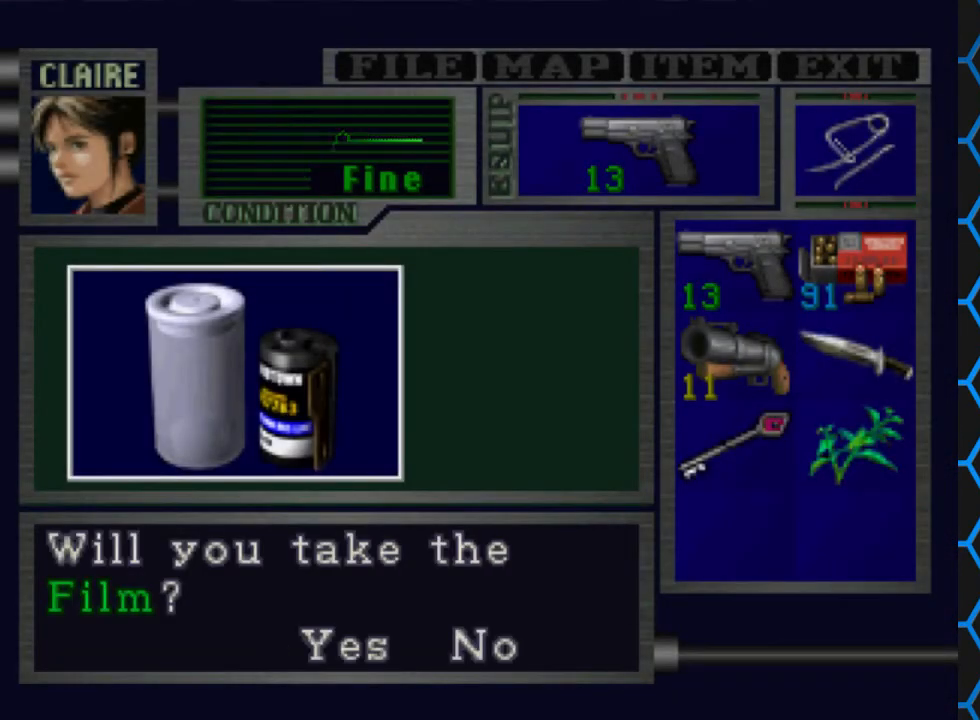
{"buttons": ["CROSS"], "events": [[67, "DPAD_RIGHT", "down"], [200, "DPAD_RIGHT", "up"], [267, "CROSS", "down"]]}
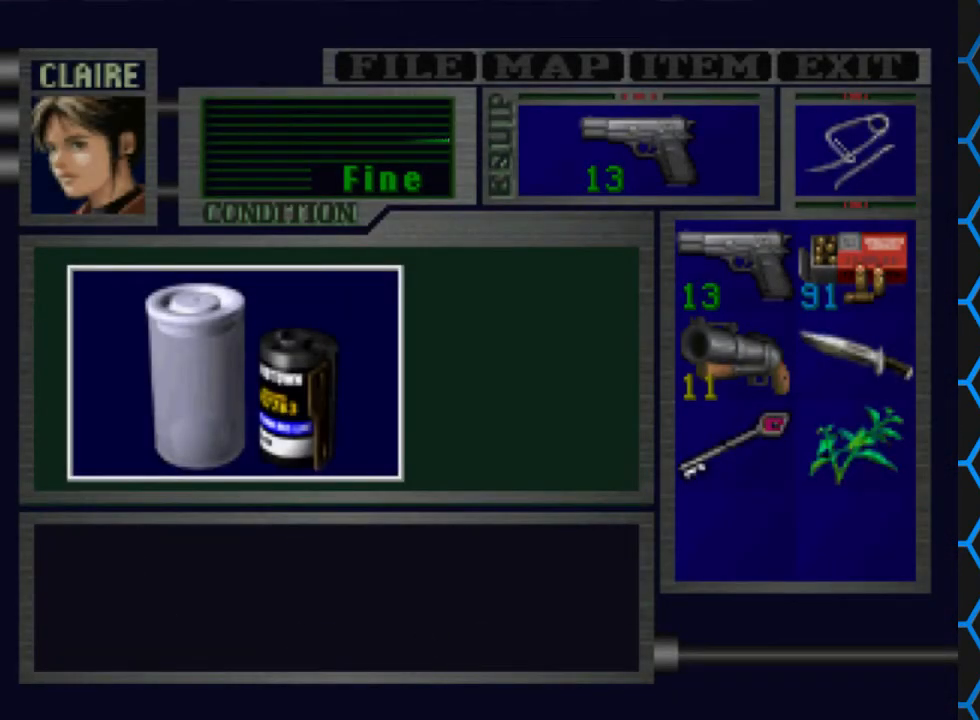
{"buttons": ["DPAD_LEFT"], "events": [[200, "CROSS", "up"], [467, "DPAD_LEFT", "down"]]}
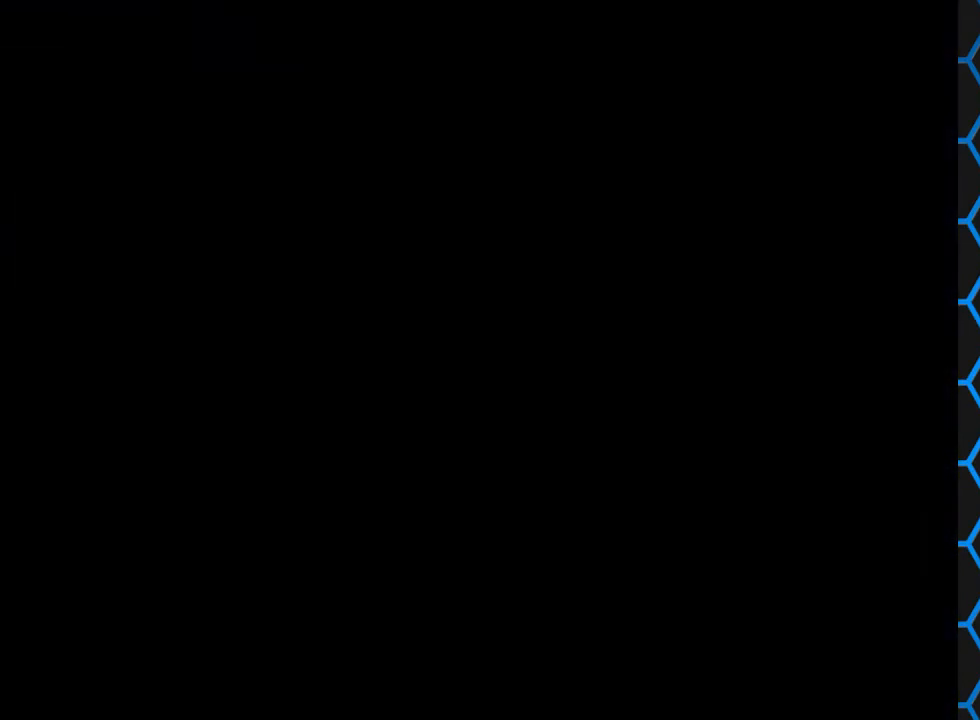
{"buttons": ["DPAD_LEFT"], "events": []}
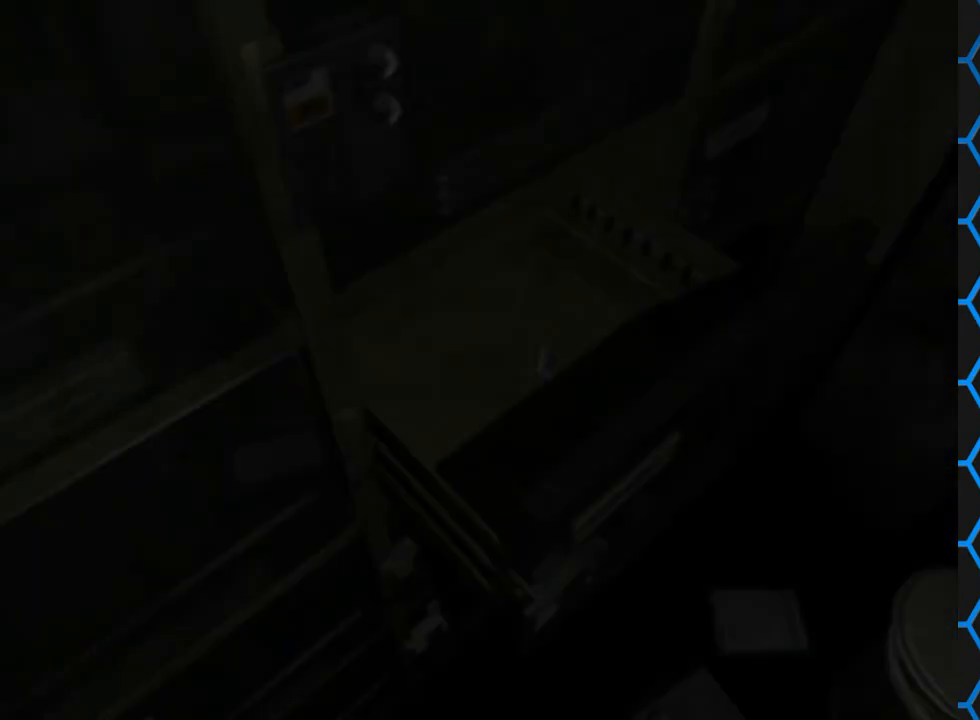
{"buttons": ["DPAD_LEFT"], "events": []}
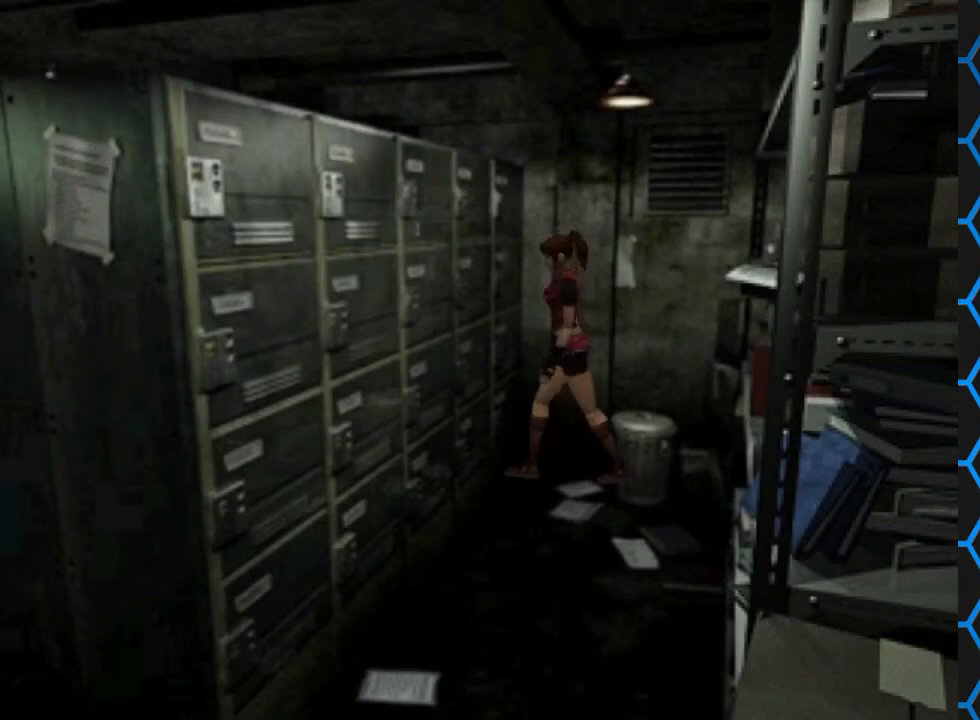
{"buttons": ["CROSS", "SQUARE", "DPAD_UP"], "events": [[100, "DPAD_LEFT", "up"], [267, "DPAD_UP", "down"], [267, "SQUARE", "down"], [433, "CROSS", "down"]]}
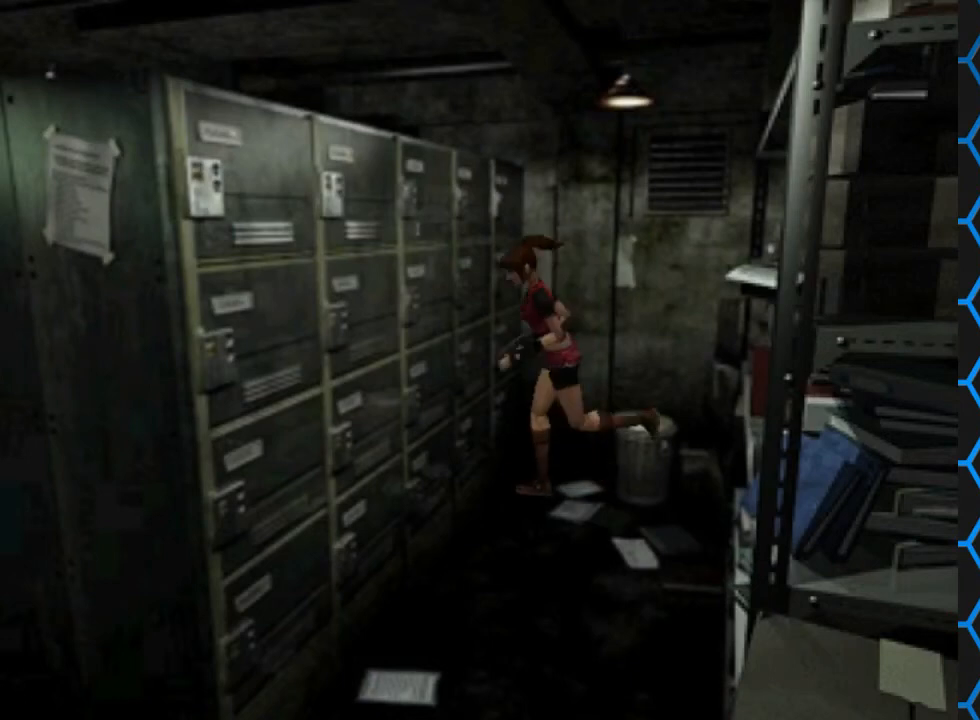
{"buttons": ["SQUARE", "DPAD_UP"], "events": [[133, "CROSS", "up"], [267, "CROSS", "down"], [400, "CROSS", "up"]]}
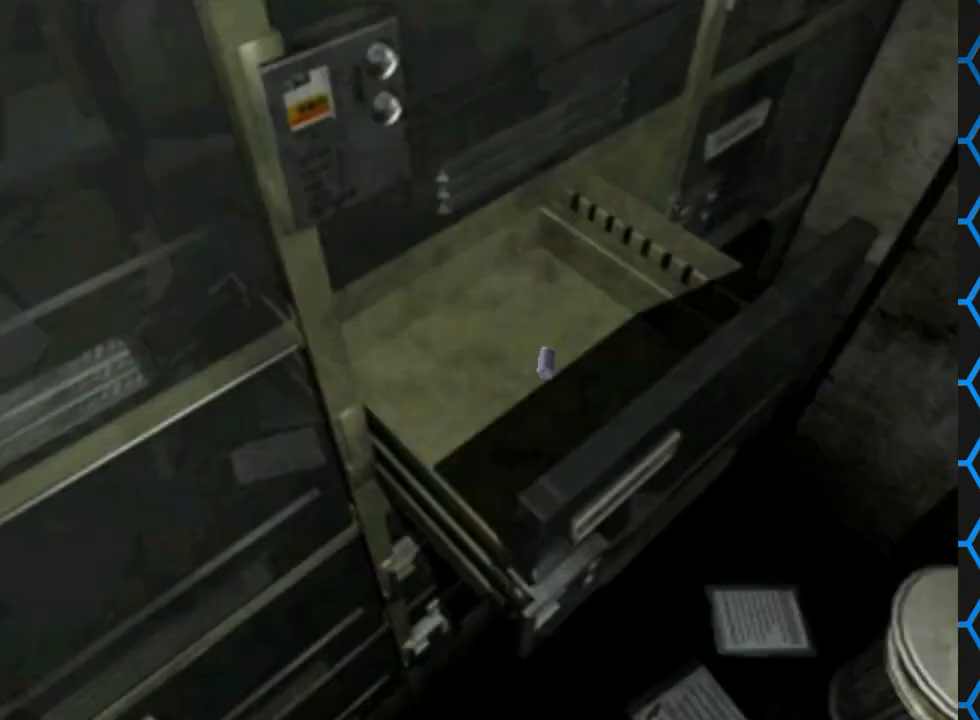
{"buttons": ["CROSS"], "events": [[100, "DPAD_UP", "up"], [100, "SQUARE", "up"], [467, "CROSS", "down"]]}
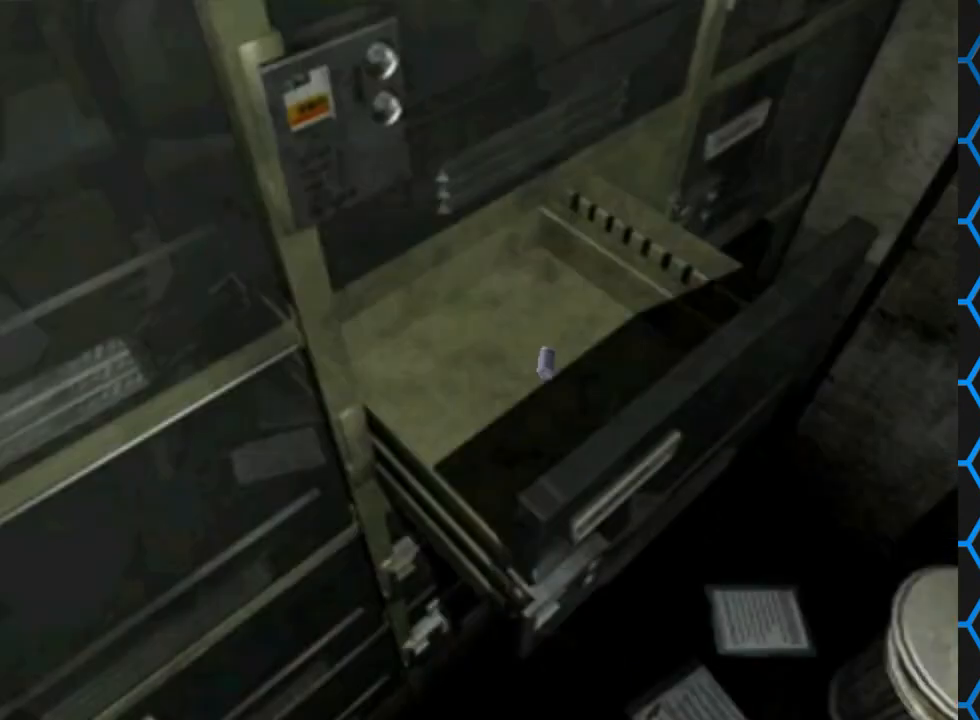
{"buttons": ["CROSS"], "events": []}
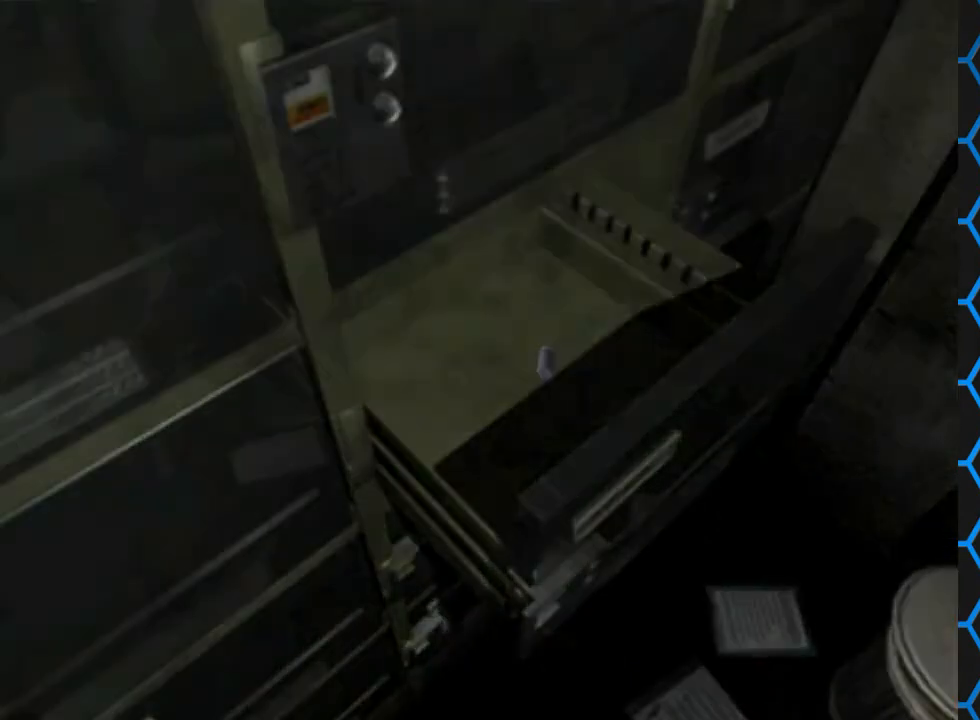
{"buttons": ["CROSS"], "events": []}
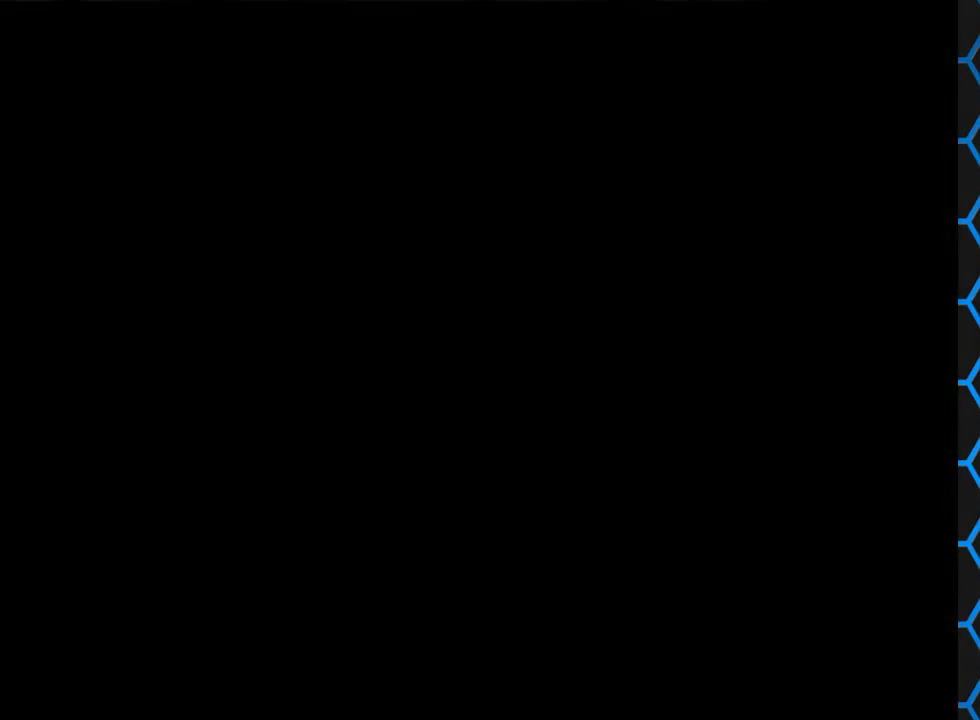
{"buttons": ["CROSS"], "events": []}
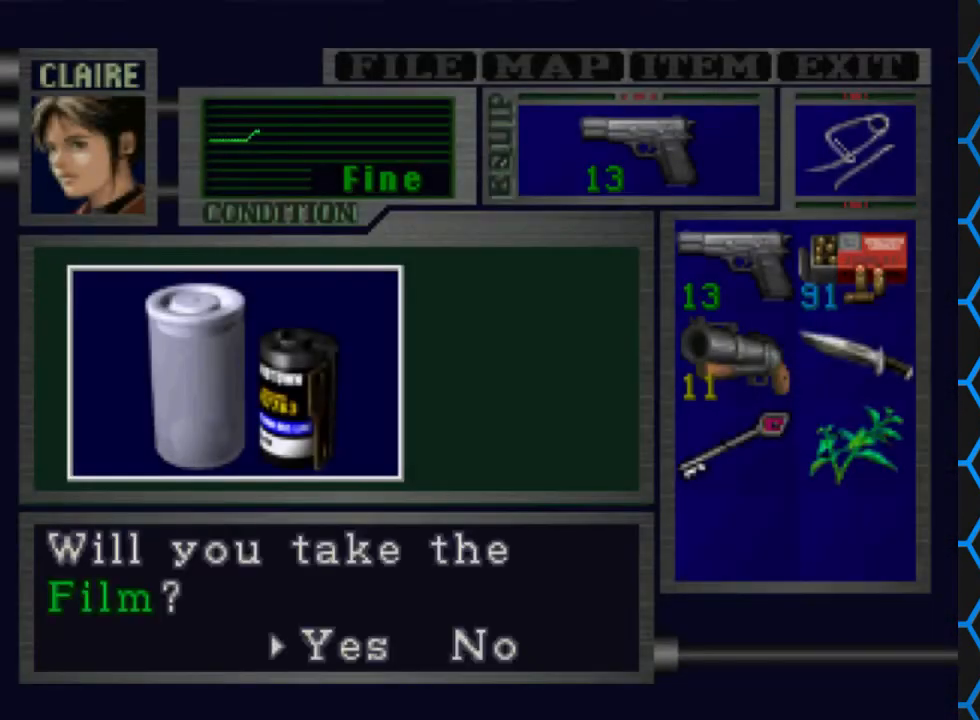
{"buttons": ["CROSS"], "events": [[200, "CROSS", "up"], [333, "DPAD_RIGHT", "down"], [433, "CROSS", "down"], [433, "DPAD_RIGHT", "up"]]}